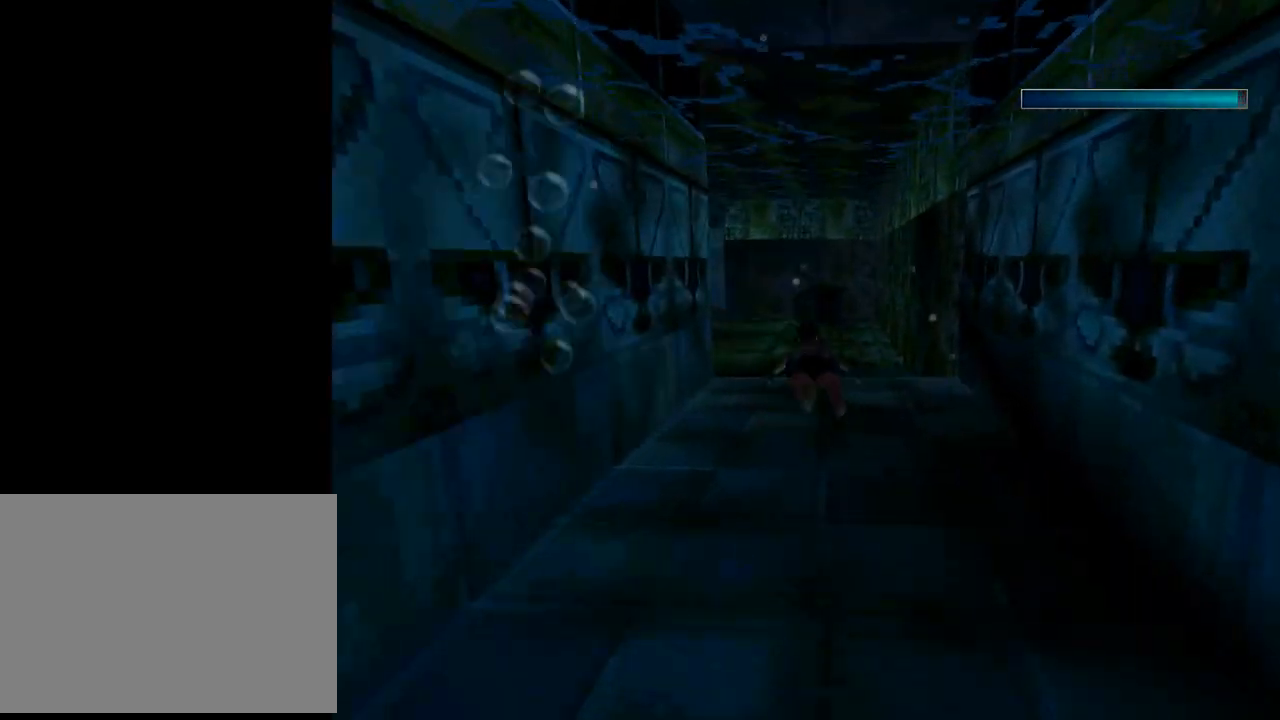
Gameplay with a controller (PlayStation layout); each line is a JSON object with the inputs held at the frame after it. "events" lists button and stick changes between this image and that frame as [ms after this image, input, new state], when the widget could be followed in between. Not read: right_stick.
{"buttons": ["SQUARE", "DPAD_LEFT"], "left_stick": "center", "events": [[167, "DPAD_LEFT", "down"]]}
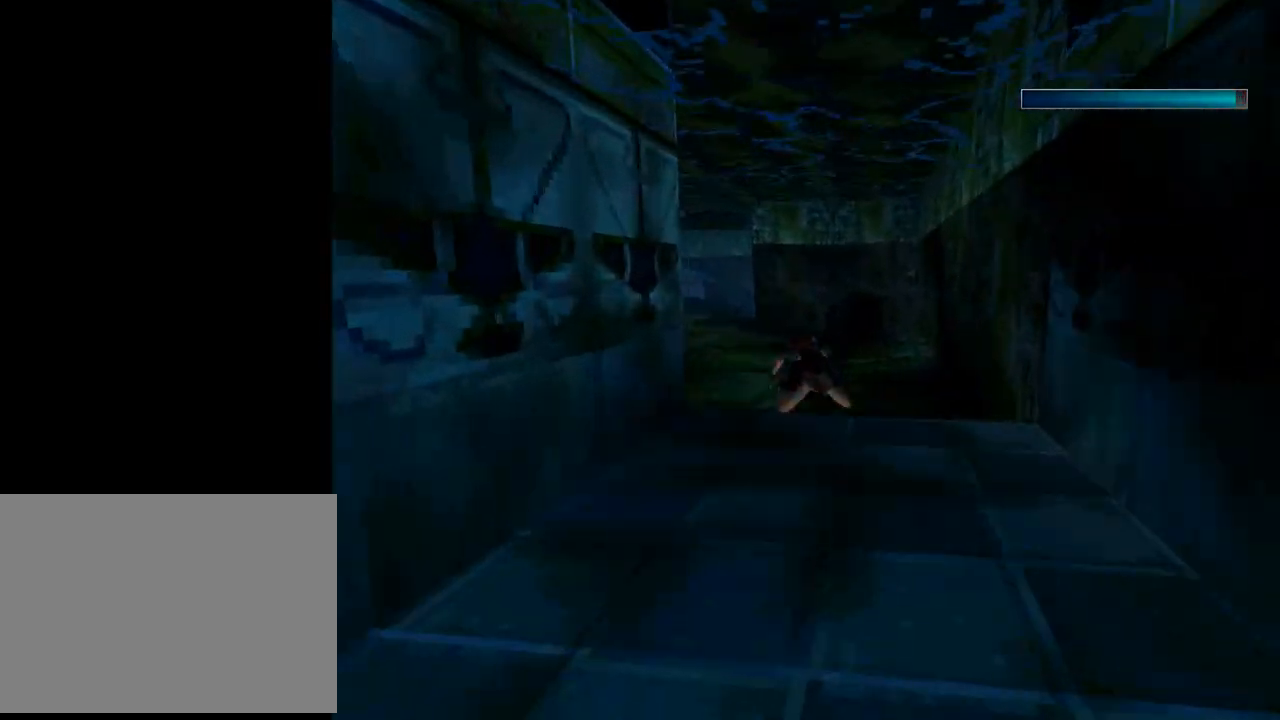
{"buttons": ["SQUARE", "DPAD_LEFT"], "left_stick": "center", "events": [[100, "DPAD_LEFT", "up"], [367, "DPAD_LEFT", "down"]]}
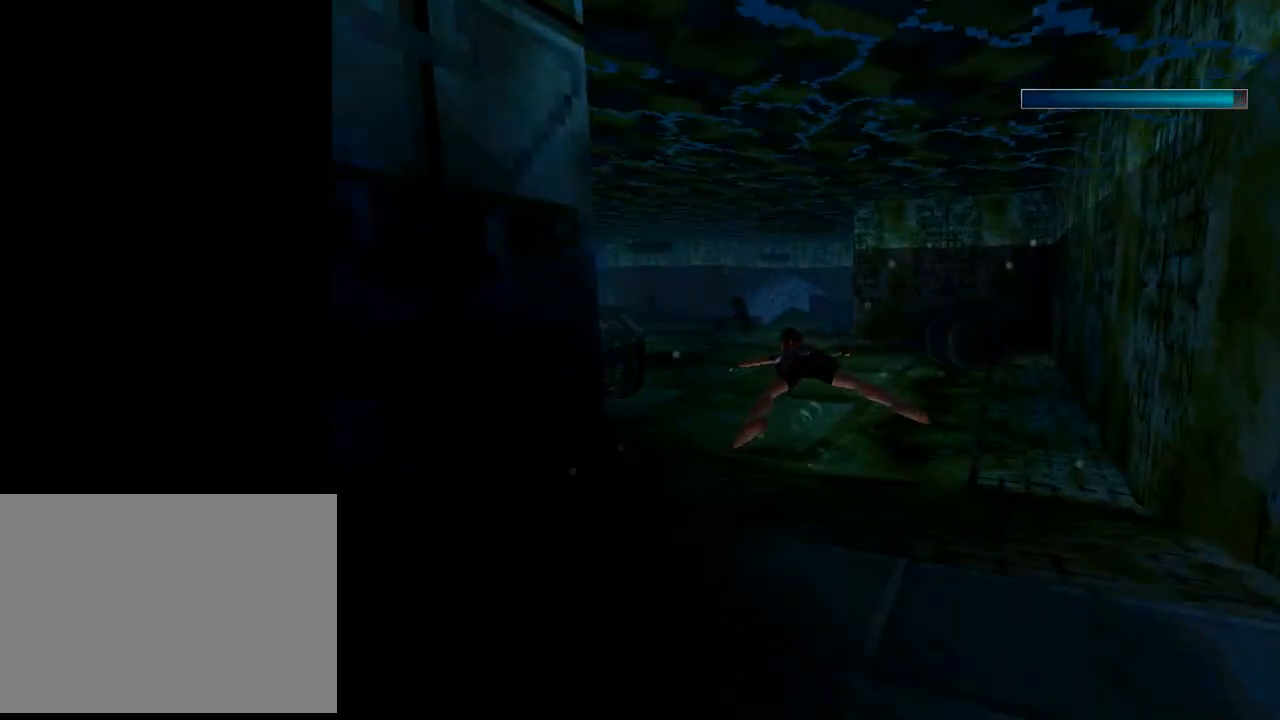
{"buttons": ["SQUARE"], "left_stick": "center", "events": [[167, "DPAD_LEFT", "up"]]}
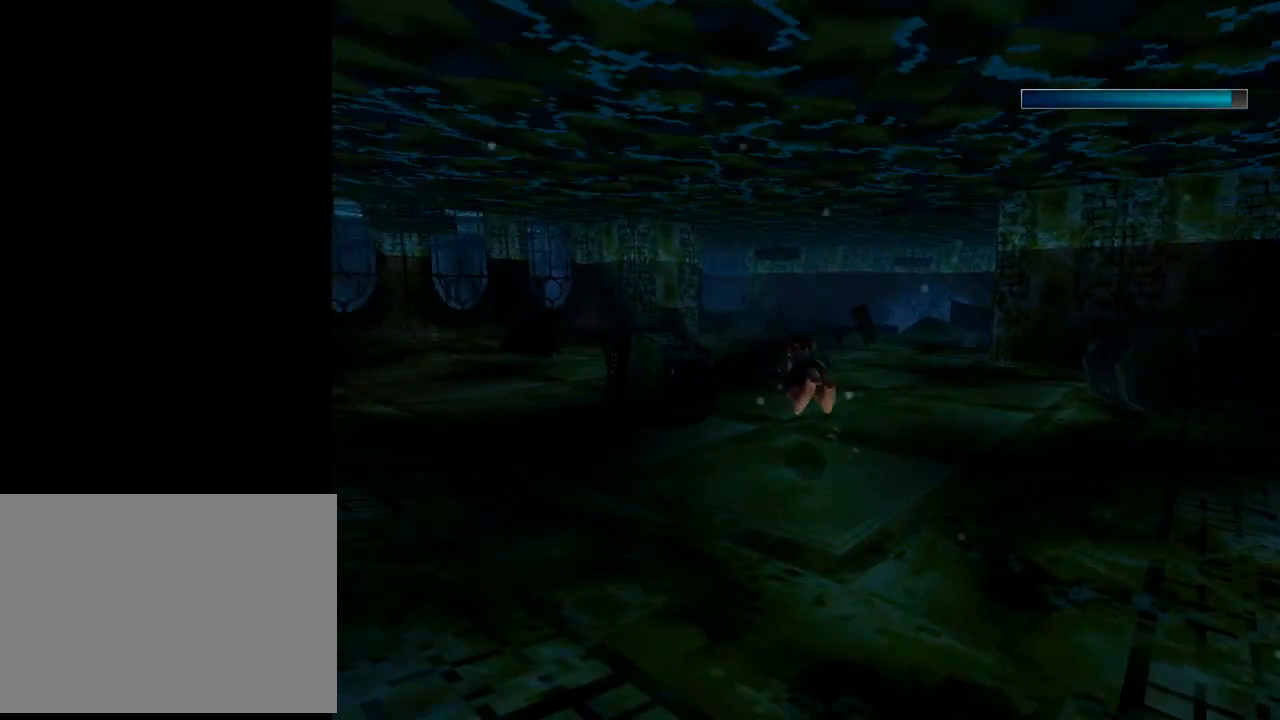
{"buttons": ["SQUARE"], "left_stick": "center", "events": []}
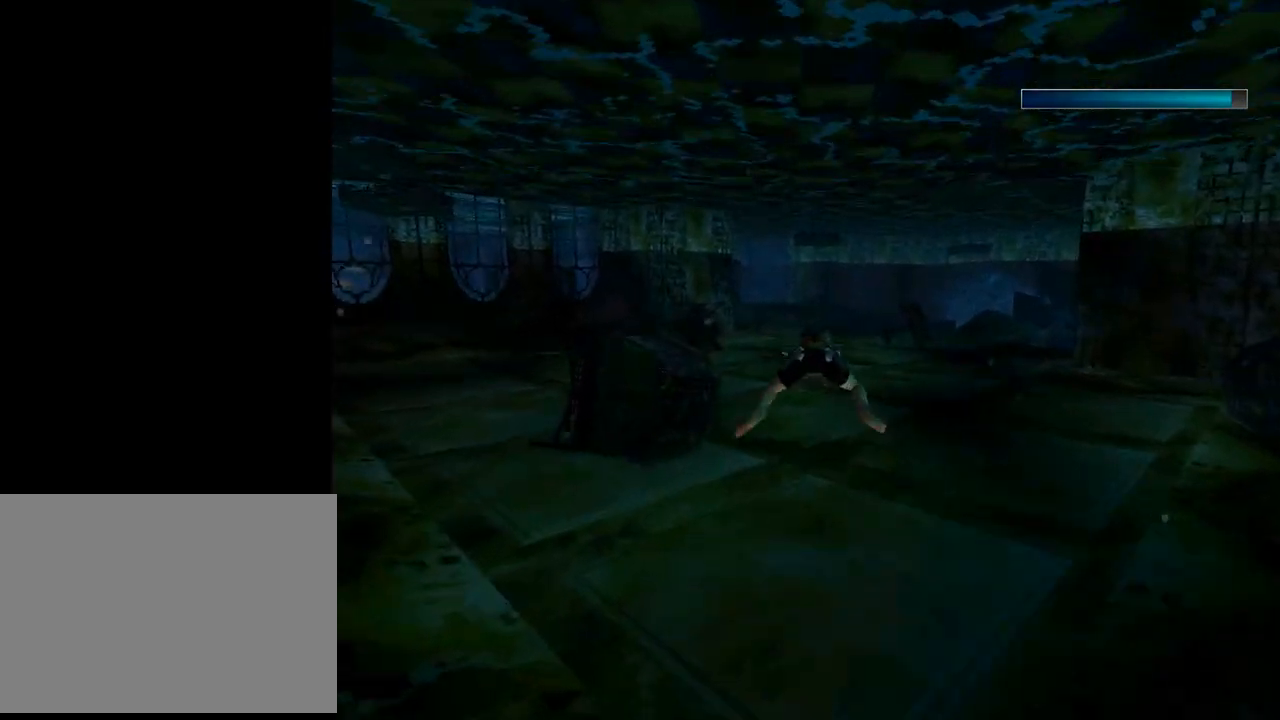
{"buttons": ["SQUARE"], "left_stick": "center", "events": []}
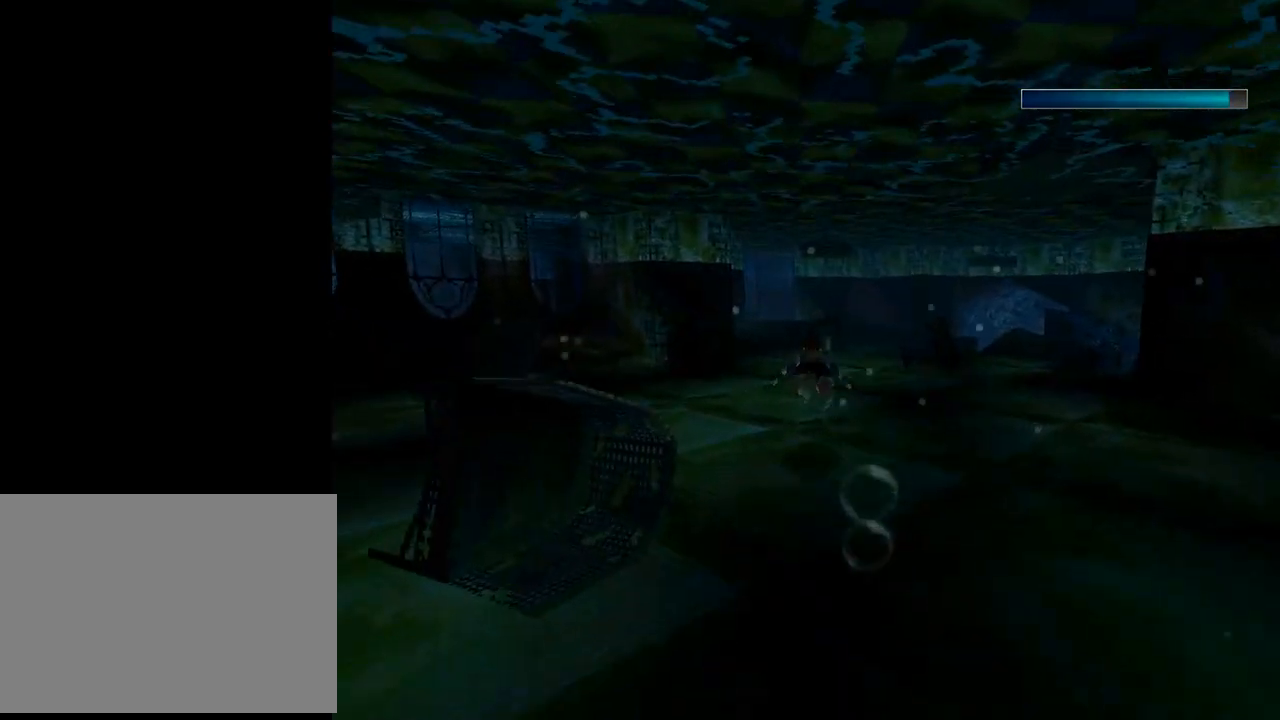
{"buttons": ["SQUARE"], "left_stick": "center", "events": []}
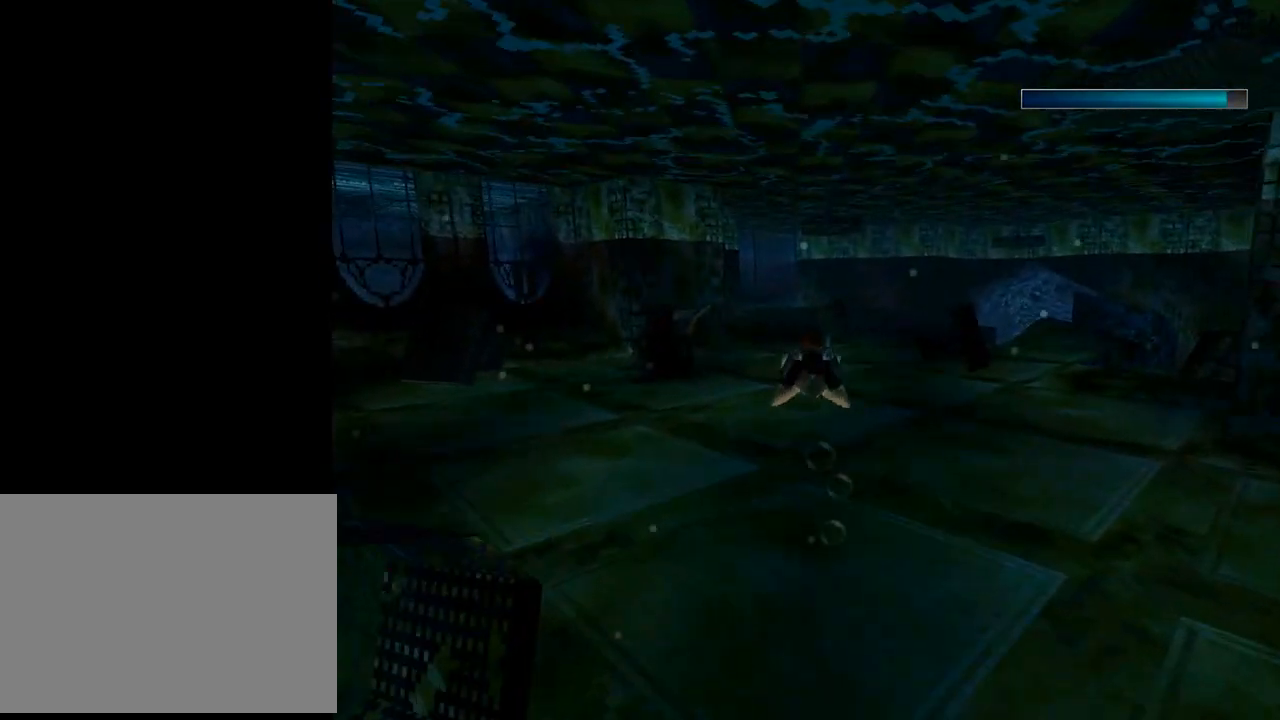
{"buttons": ["SQUARE", "DPAD_DOWN"], "left_stick": "center", "events": [[400, "DPAD_DOWN", "down"]]}
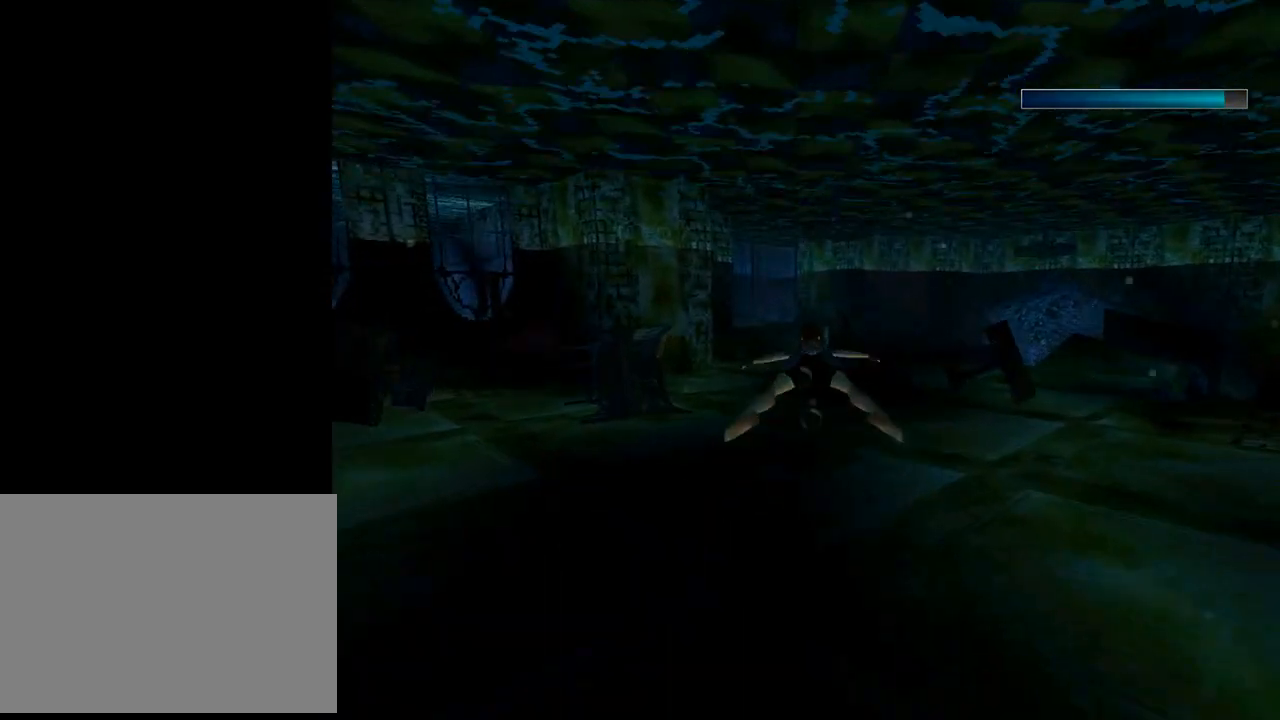
{"buttons": ["SQUARE", "DPAD_RIGHT"], "left_stick": "center", "events": [[33, "DPAD_DOWN", "up"], [367, "DPAD_RIGHT", "down"]]}
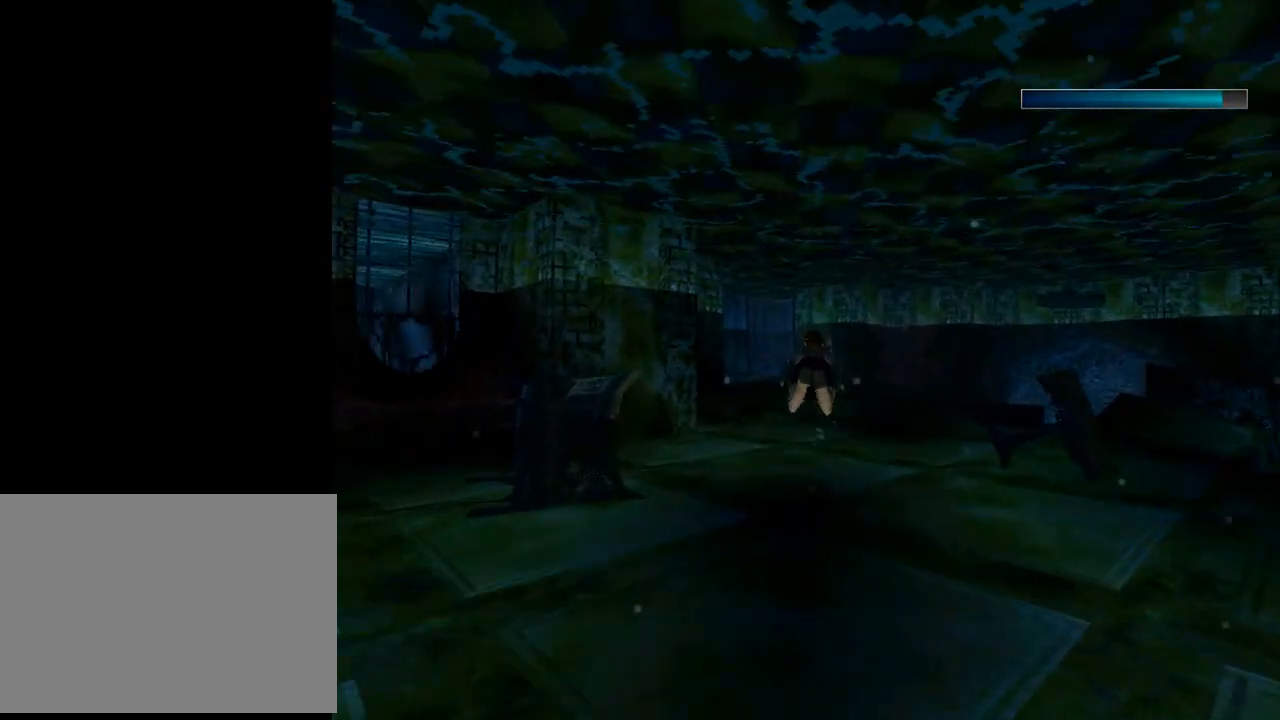
{"buttons": ["SQUARE"], "left_stick": "center", "events": [[367, "DPAD_RIGHT", "up"]]}
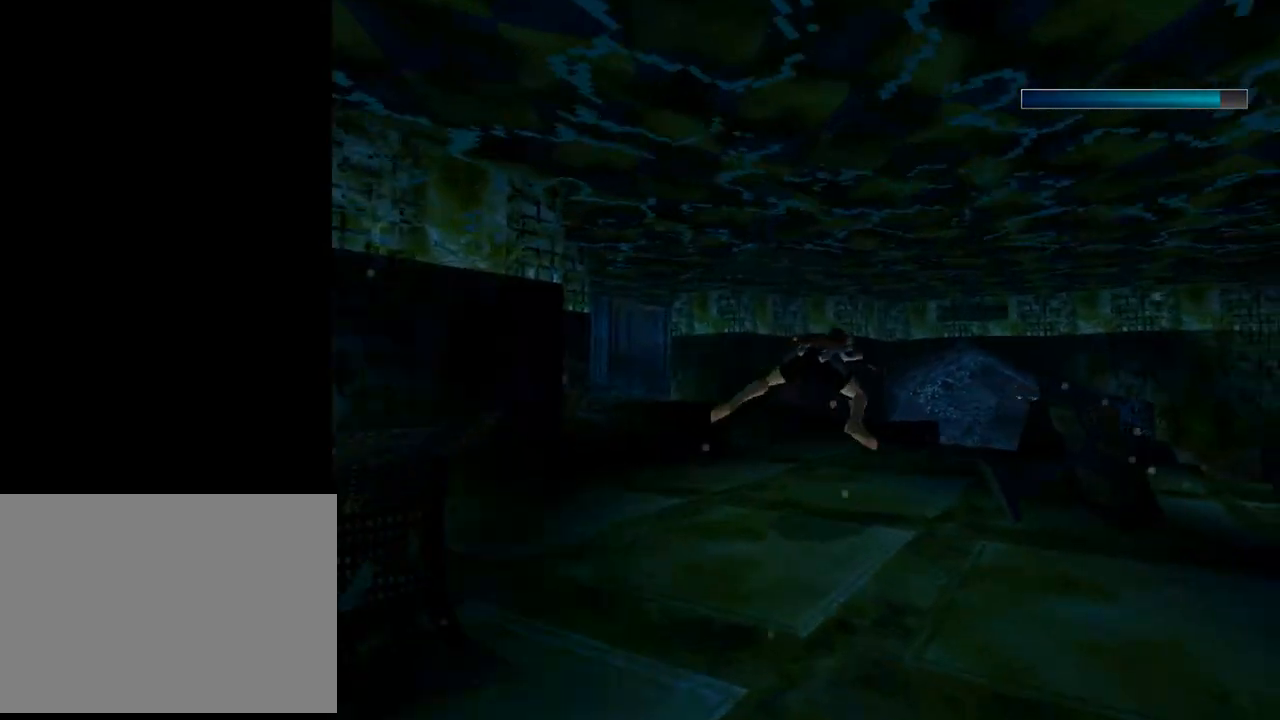
{"buttons": [], "left_stick": "center", "events": [[267, "SQUARE", "up"]]}
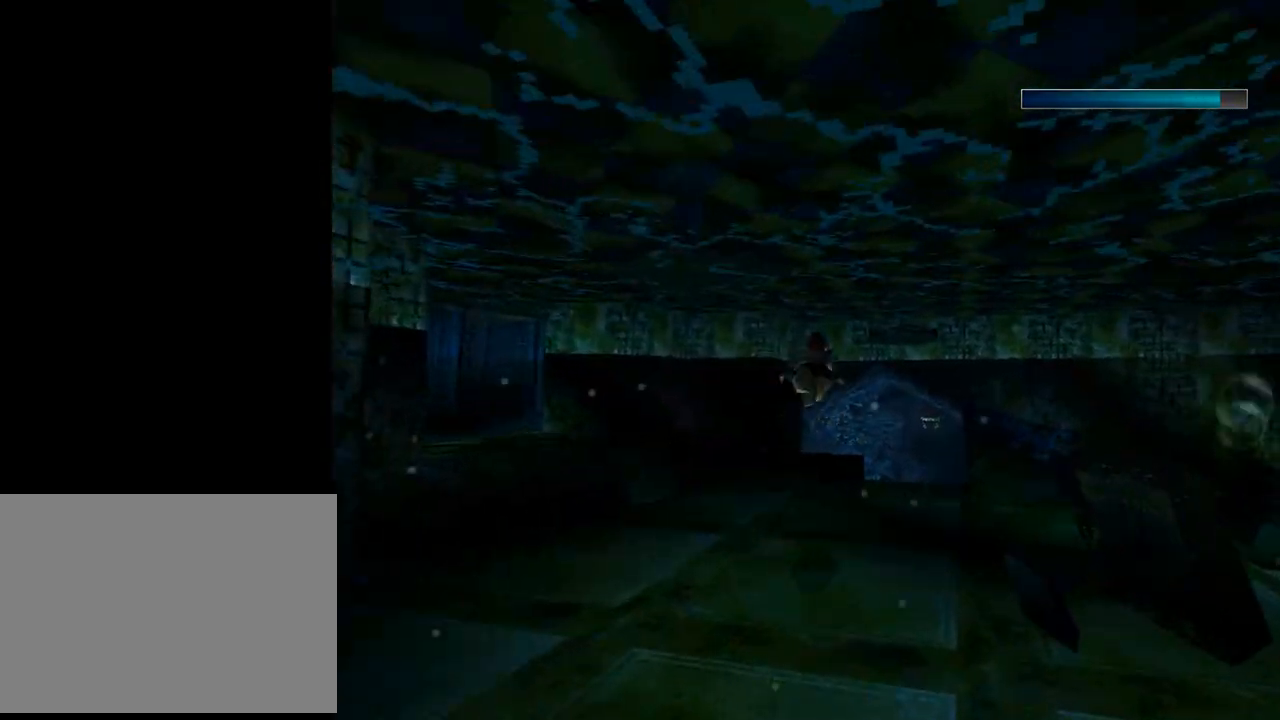
{"buttons": ["DPAD_RIGHT"], "left_stick": "center", "events": [[67, "DPAD_UP", "down"], [367, "DPAD_RIGHT", "down"], [433, "DPAD_UP", "up"]]}
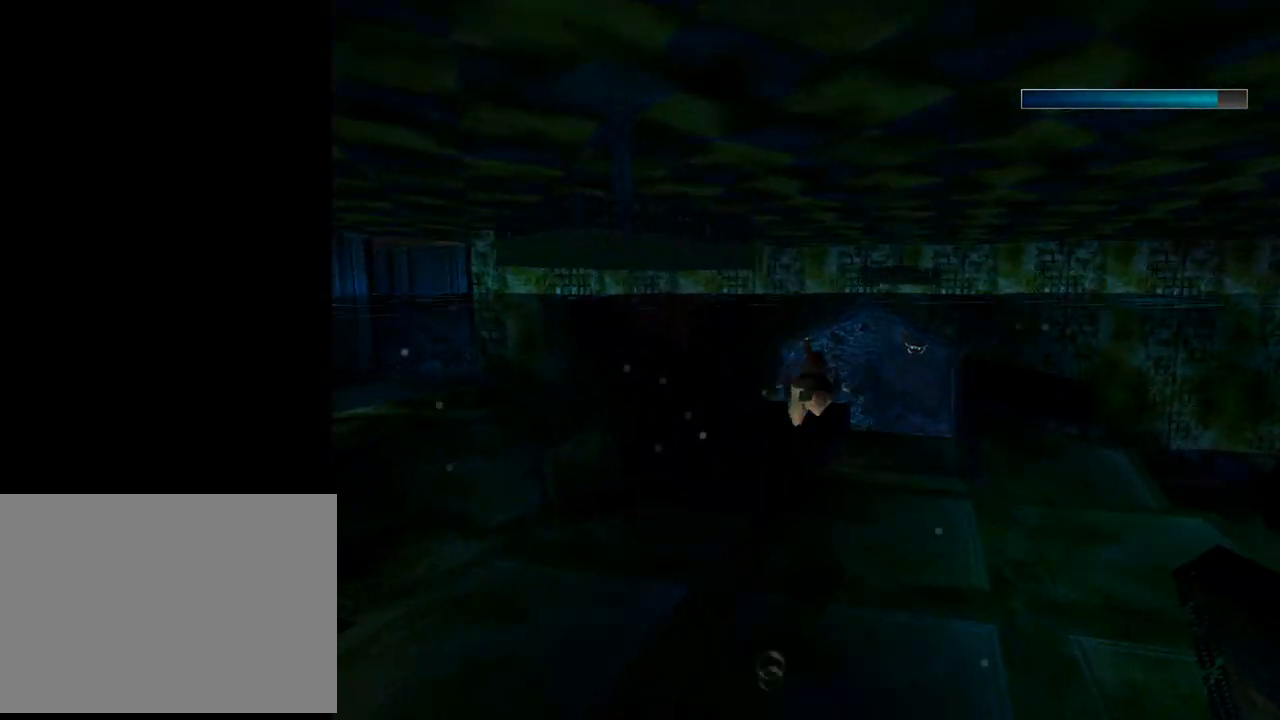
{"buttons": ["DPAD_RIGHT"], "left_stick": "center", "events": []}
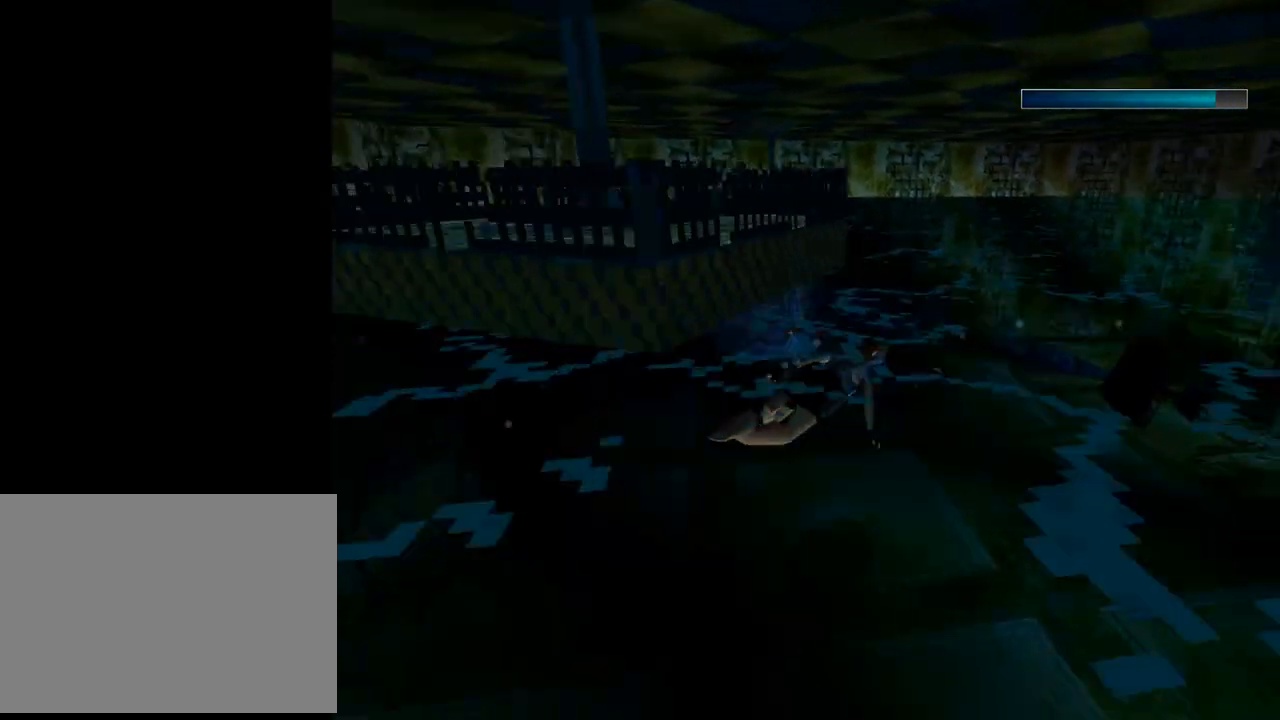
{"buttons": [], "left_stick": "center", "events": [[133, "DPAD_RIGHT", "up"]]}
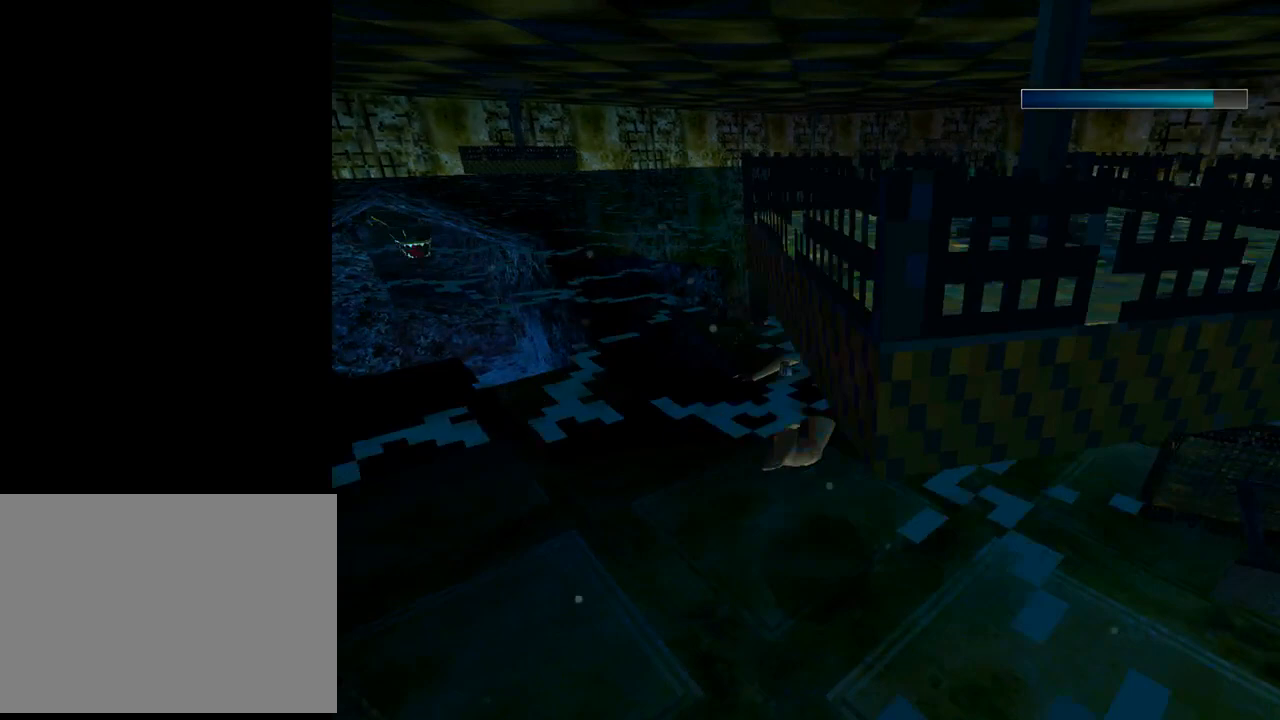
{"buttons": ["SQUARE"], "left_stick": "center", "events": [[167, "DPAD_DOWN", "down"], [233, "DPAD_DOWN", "up"], [433, "SQUARE", "down"]]}
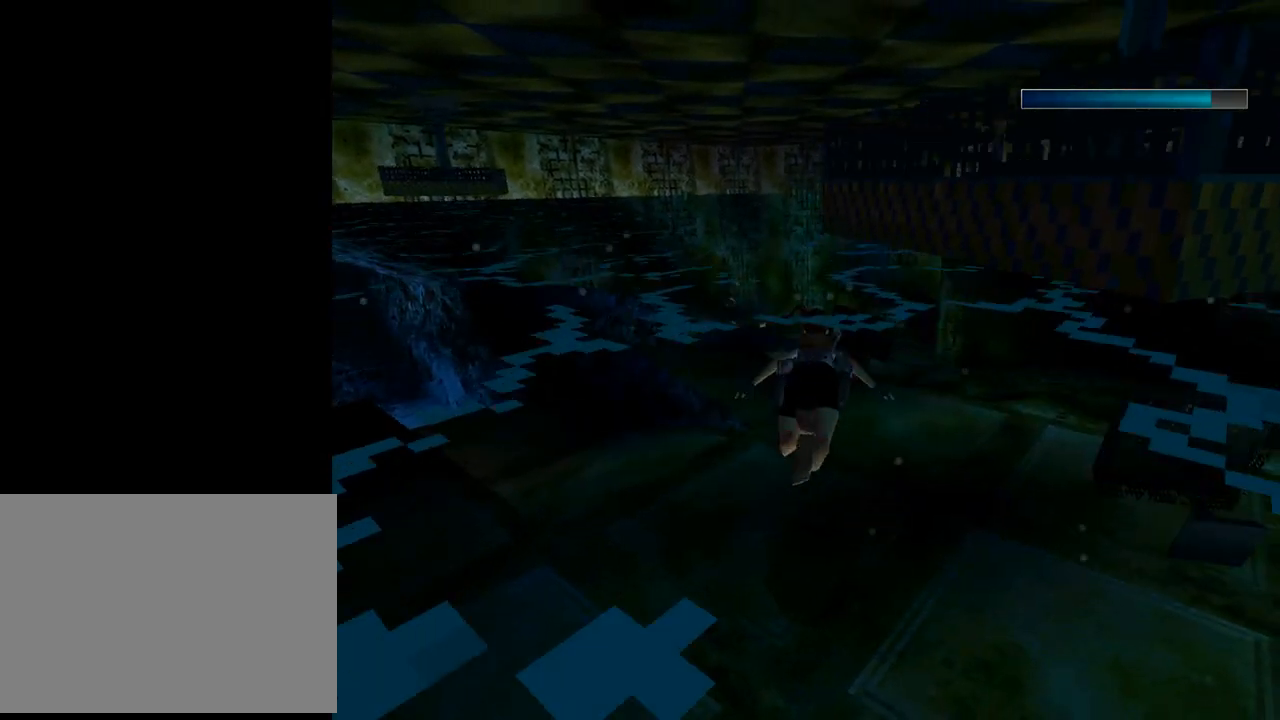
{"buttons": ["SQUARE"], "left_stick": "center", "events": []}
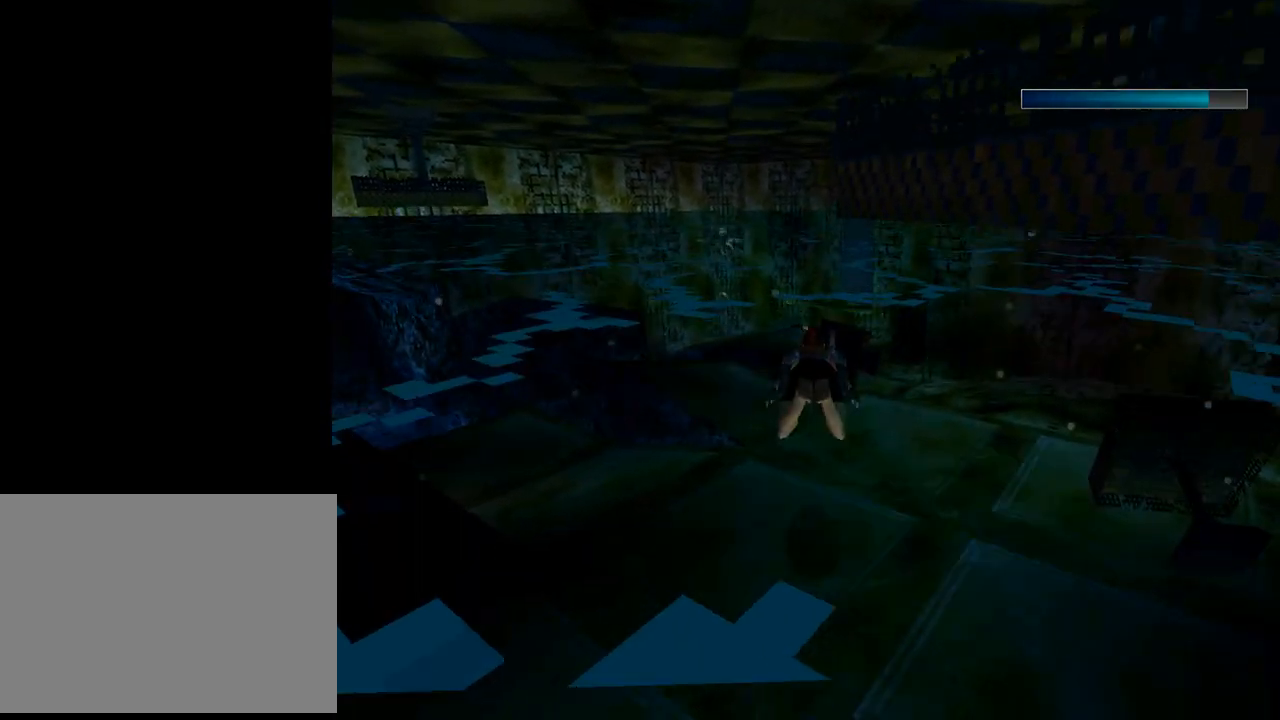
{"buttons": ["SQUARE"], "left_stick": "center", "events": []}
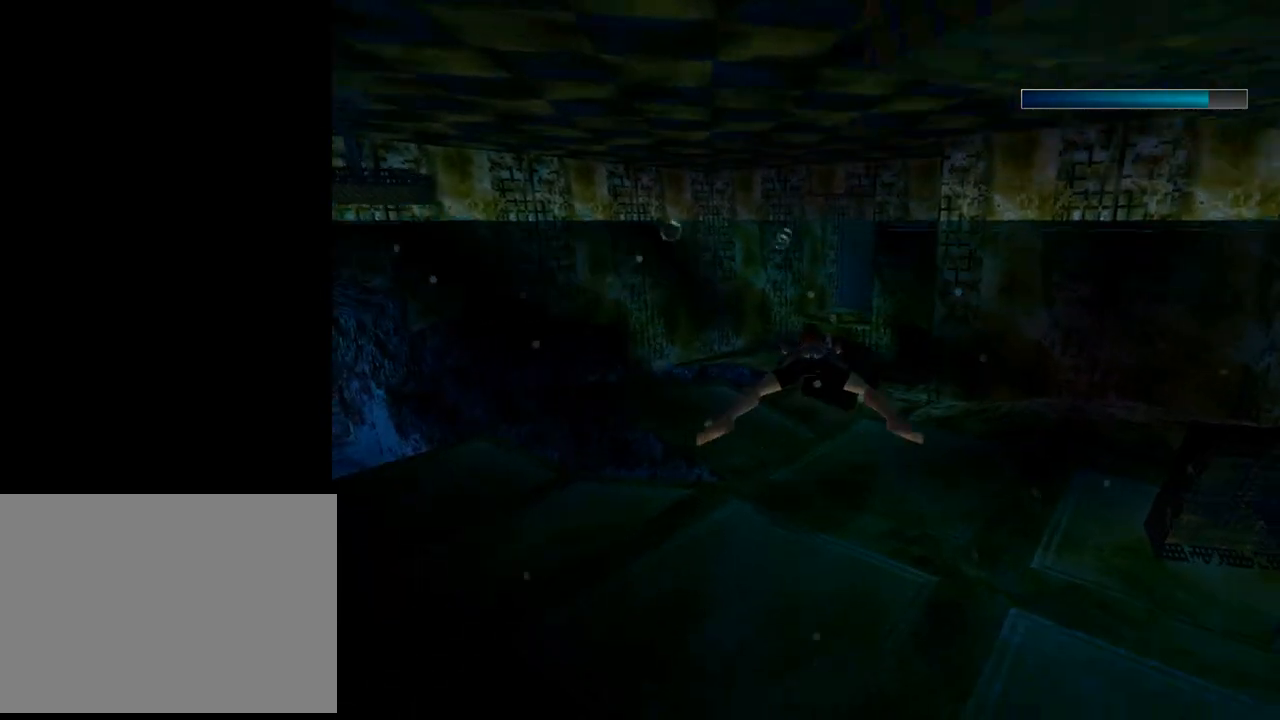
{"buttons": ["SQUARE", "DPAD_LEFT"], "left_stick": "center", "events": [[133, "DPAD_DOWN", "down"], [300, "DPAD_DOWN", "up"], [500, "DPAD_LEFT", "down"]]}
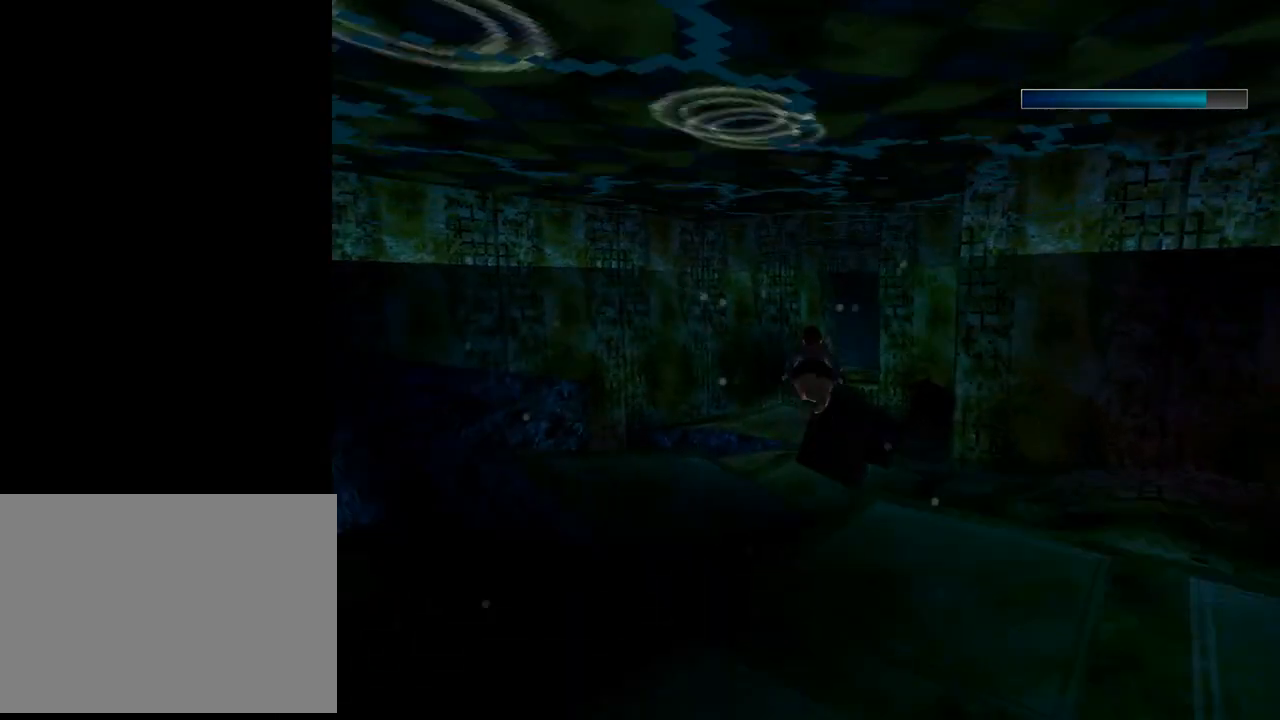
{"buttons": ["SQUARE"], "left_stick": "center", "events": [[167, "DPAD_LEFT", "up"], [267, "DPAD_UP", "down"], [367, "DPAD_UP", "up"]]}
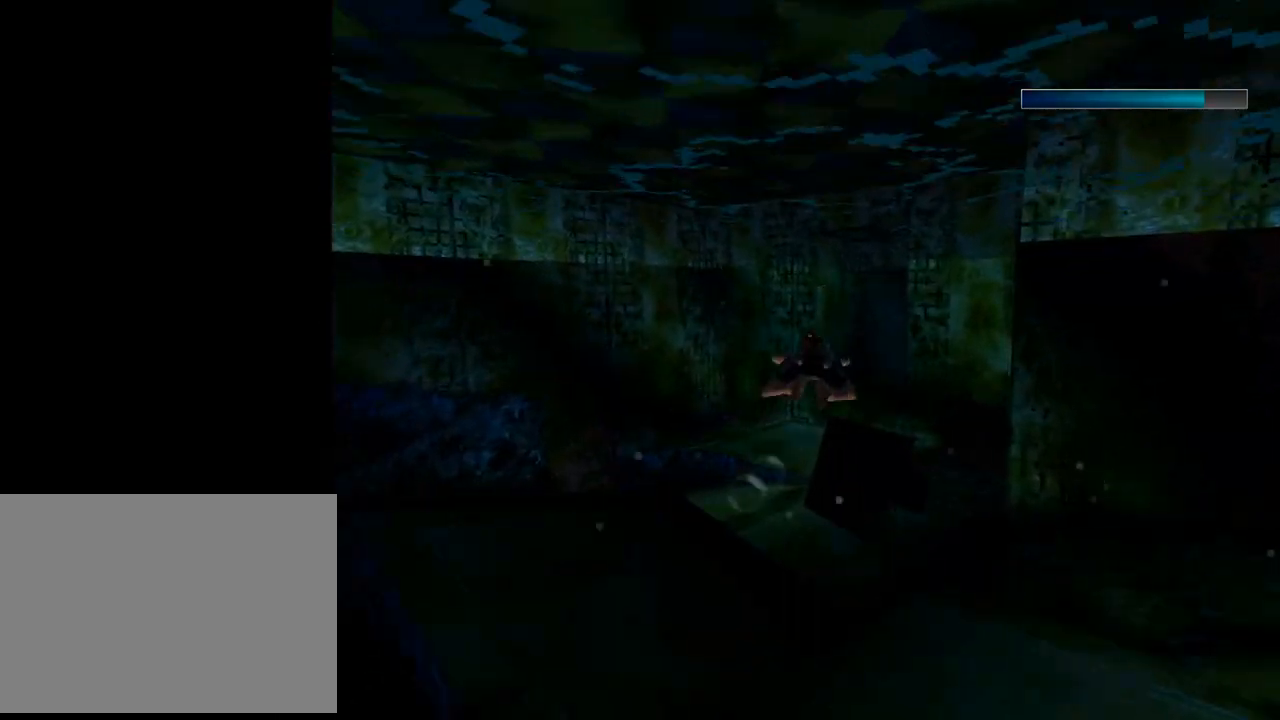
{"buttons": ["SQUARE", "DPAD_RIGHT"], "left_stick": "center", "events": [[367, "DPAD_RIGHT", "down"]]}
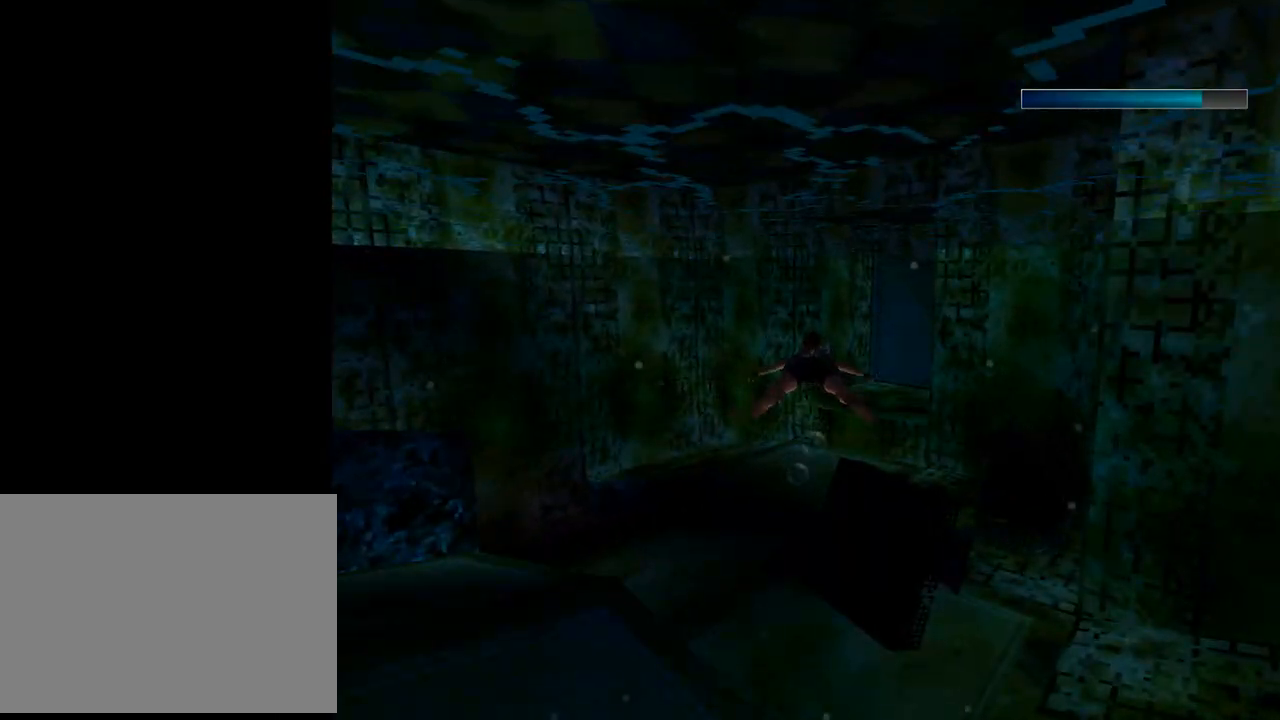
{"buttons": ["SQUARE"], "left_stick": "center", "events": [[200, "DPAD_RIGHT", "up"]]}
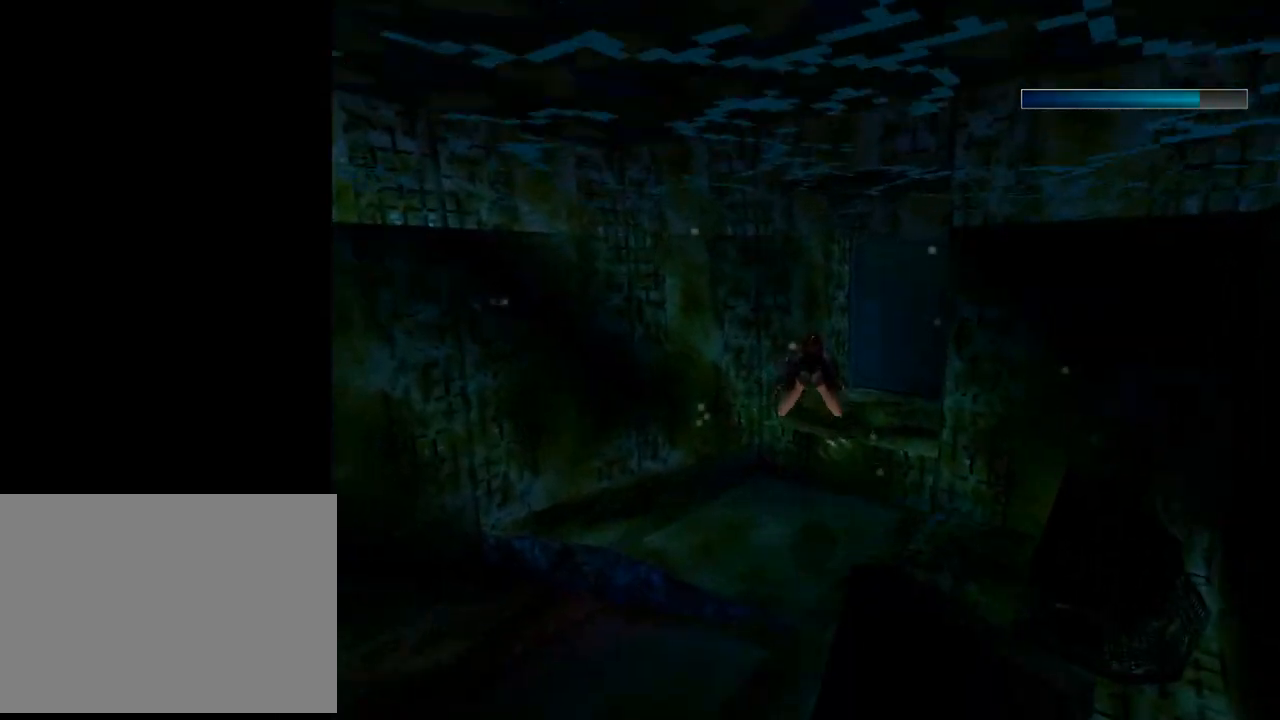
{"buttons": ["DPAD_RIGHT"], "left_stick": "center", "events": [[133, "DPAD_RIGHT", "down"], [267, "SQUARE", "up"]]}
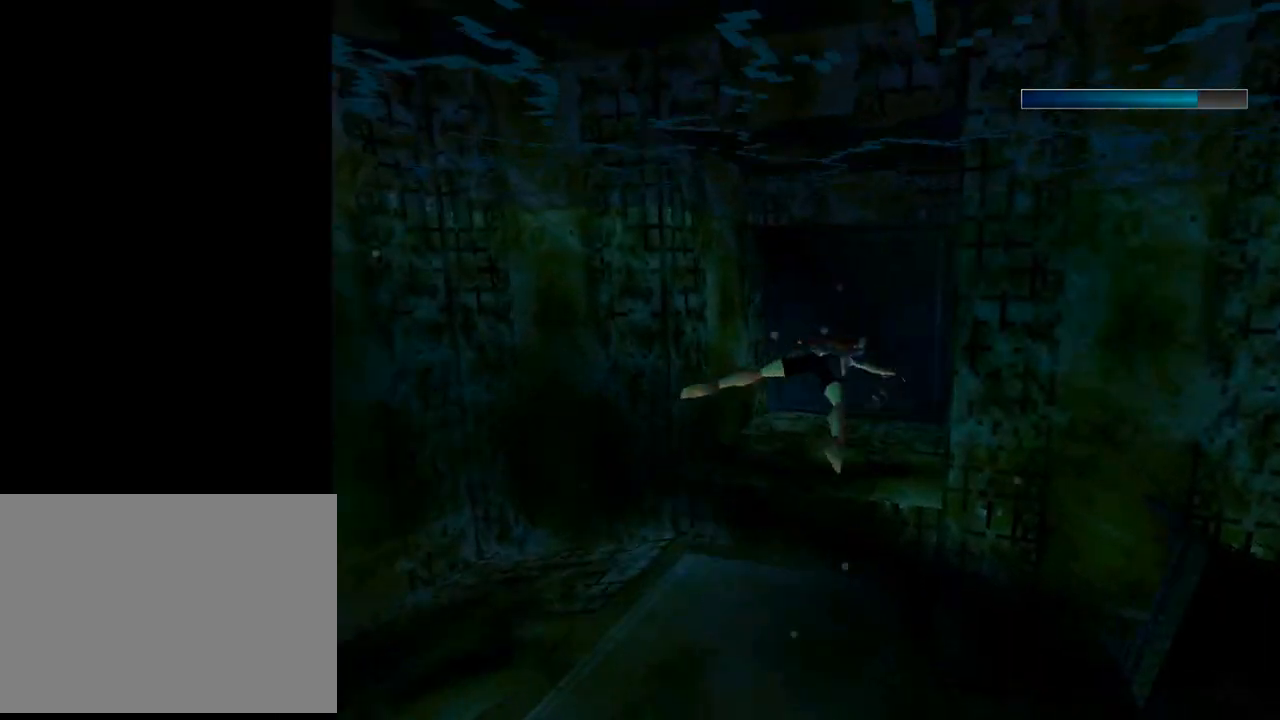
{"buttons": ["DPAD_RIGHT"], "left_stick": "center", "events": []}
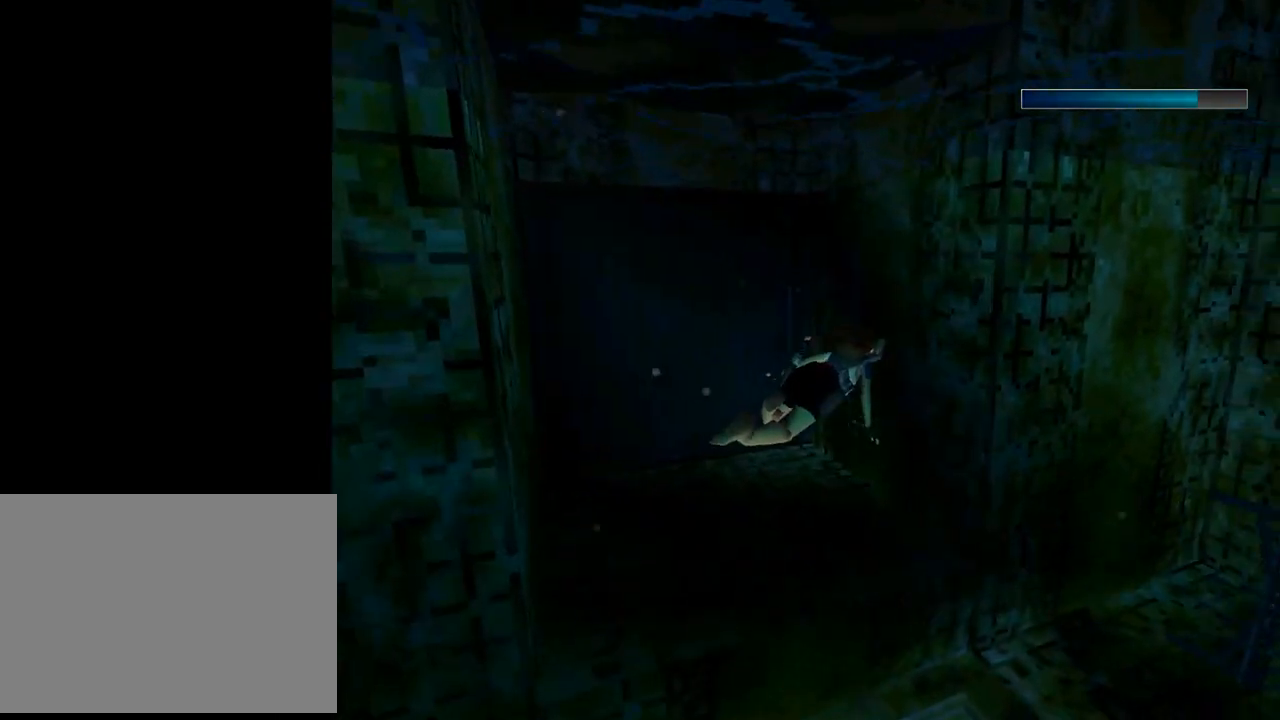
{"buttons": ["DPAD_RIGHT"], "left_stick": "center", "events": []}
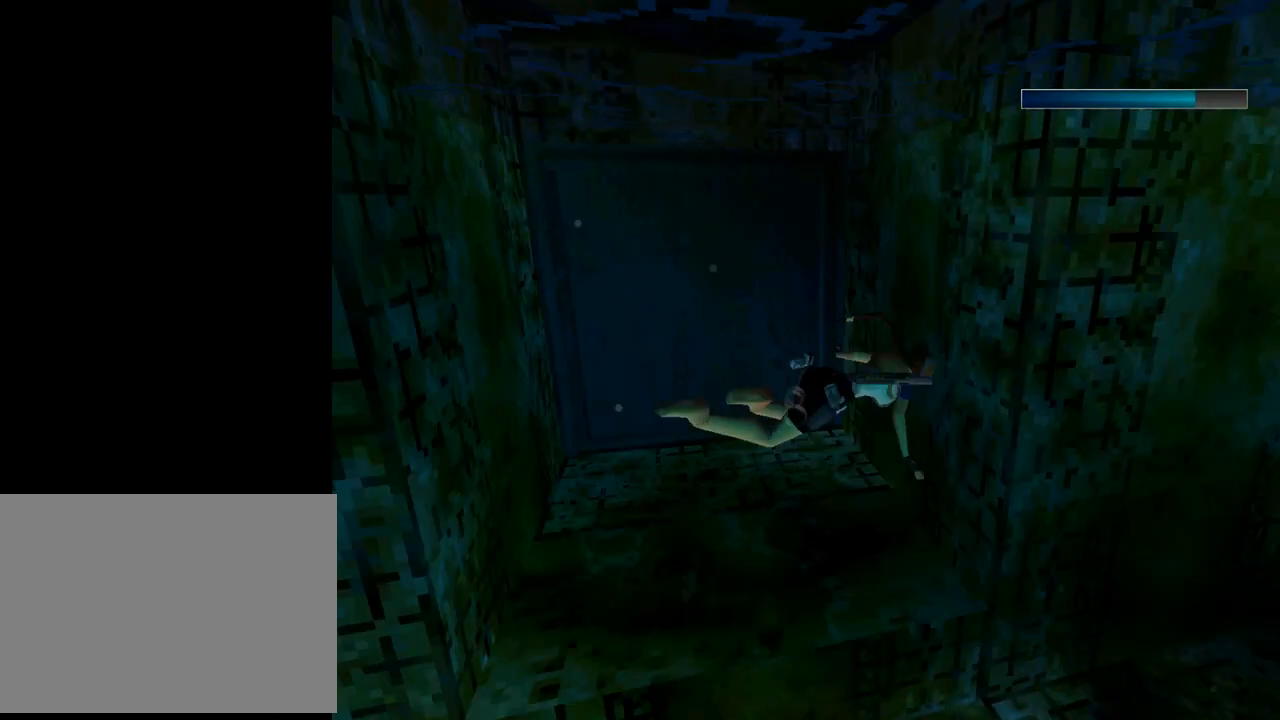
{"buttons": ["SQUARE", "DPAD_DOWN", "DPAD_RIGHT"], "left_stick": "center", "events": [[233, "SQUARE", "down"], [400, "DPAD_DOWN", "down"]]}
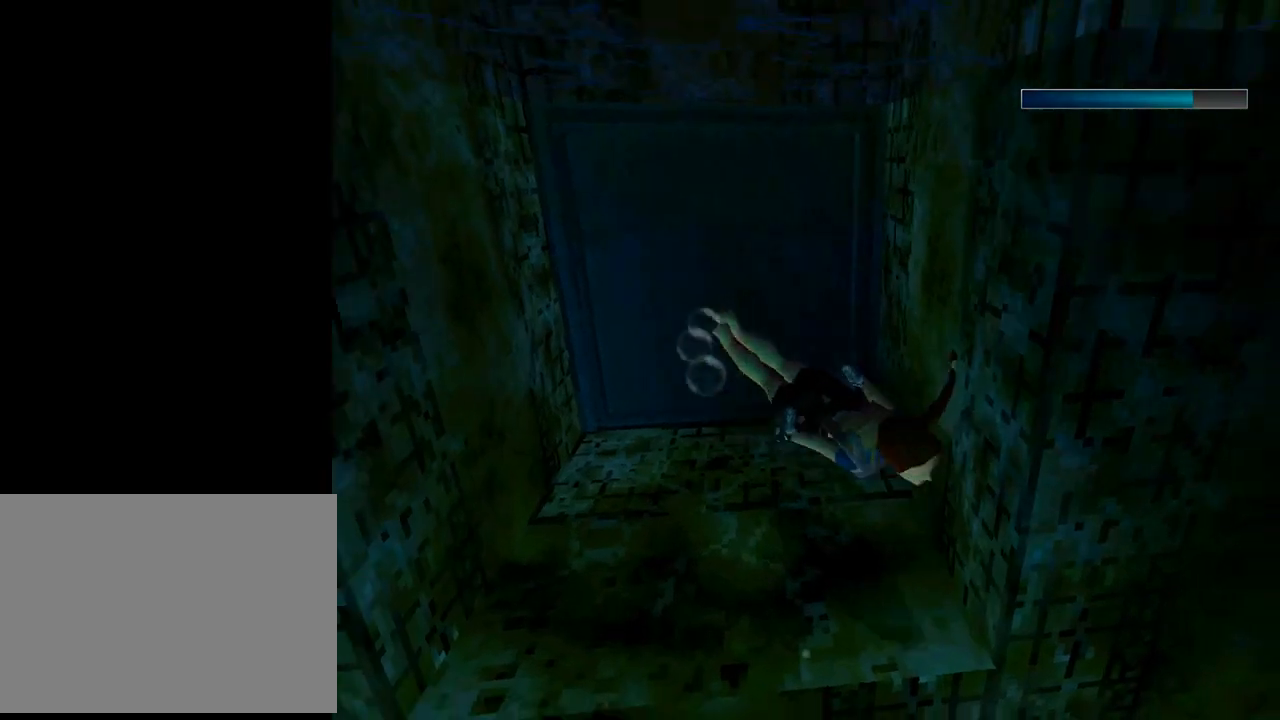
{"buttons": ["SQUARE"], "left_stick": "center", "events": [[200, "DPAD_RIGHT", "up"], [467, "DPAD_DOWN", "up"]]}
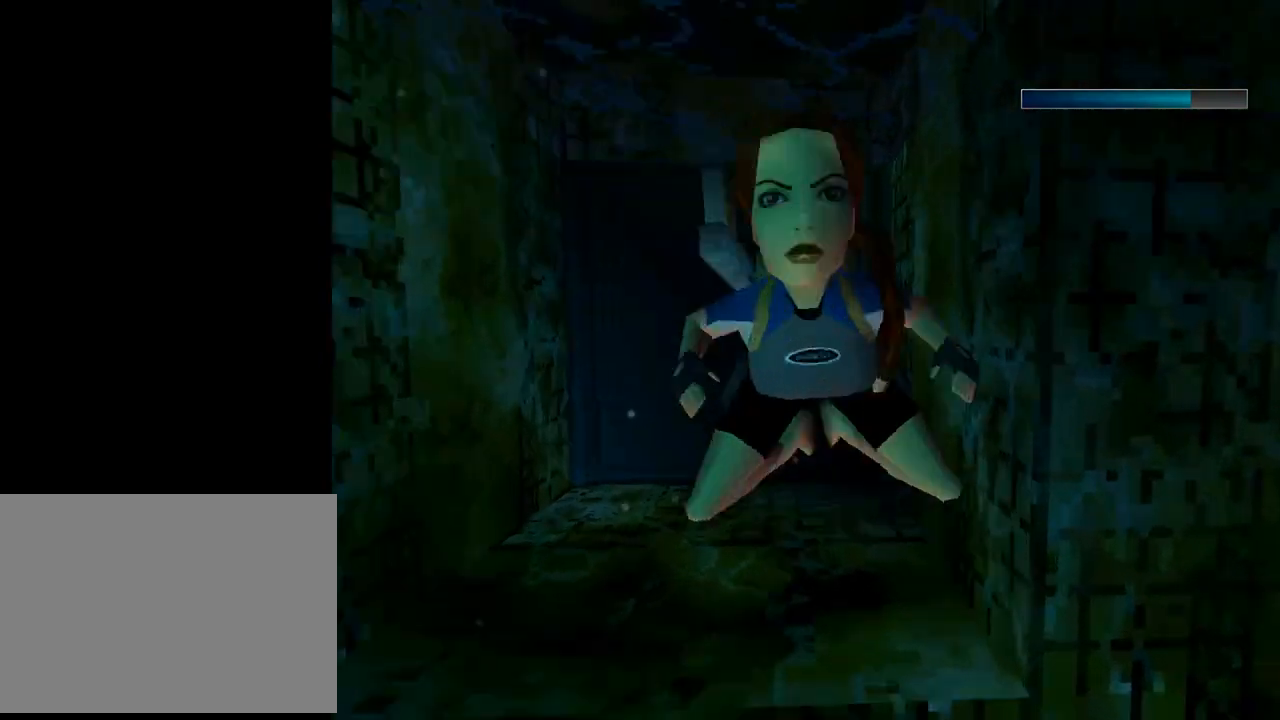
{"buttons": ["SQUARE"], "left_stick": "center", "events": [[133, "DPAD_UP", "down"], [467, "DPAD_UP", "up"]]}
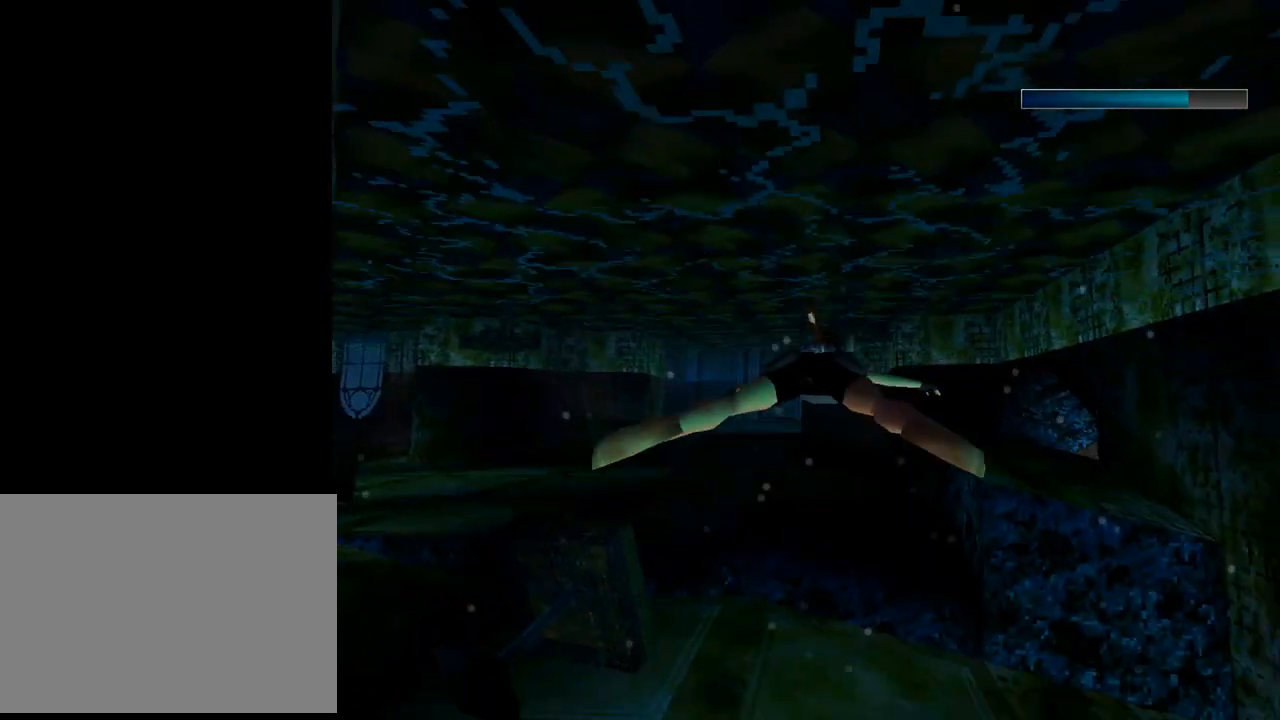
{"buttons": ["SQUARE"], "left_stick": "center", "events": [[333, "DPAD_LEFT", "down"], [467, "DPAD_LEFT", "up"]]}
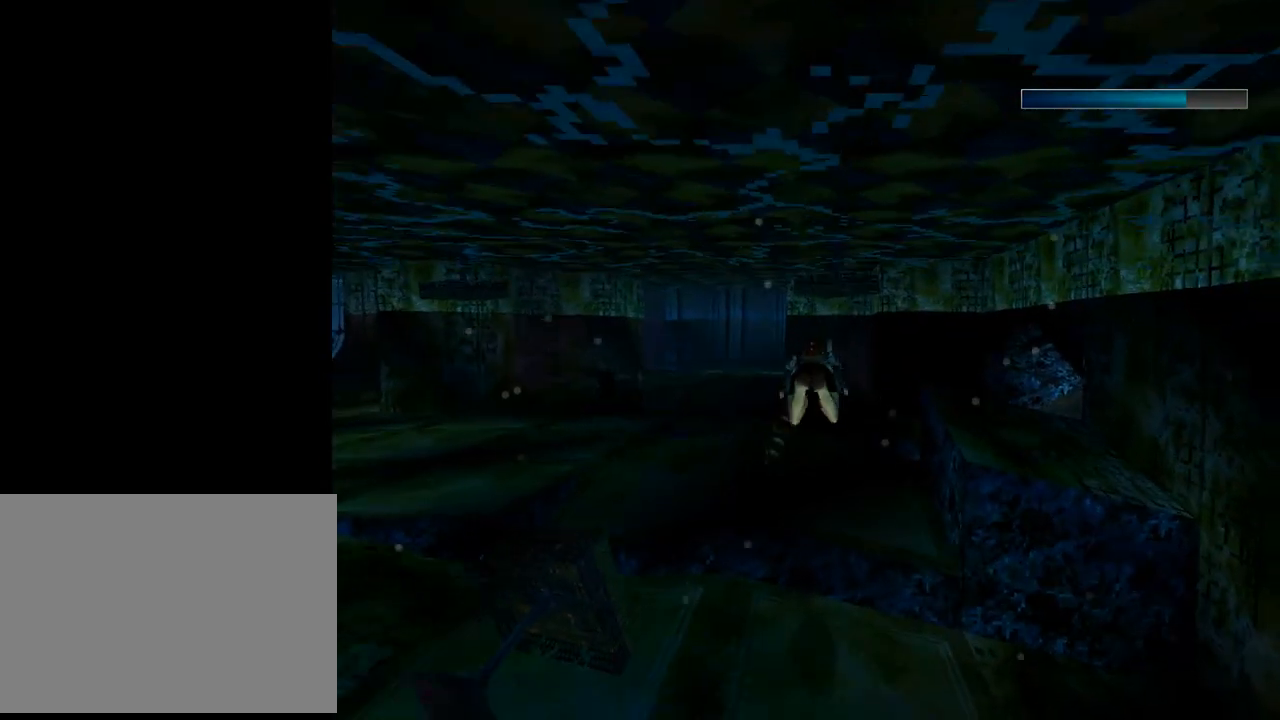
{"buttons": ["SQUARE"], "left_stick": "center", "events": [[133, "DPAD_LEFT", "down"], [467, "DPAD_LEFT", "up"]]}
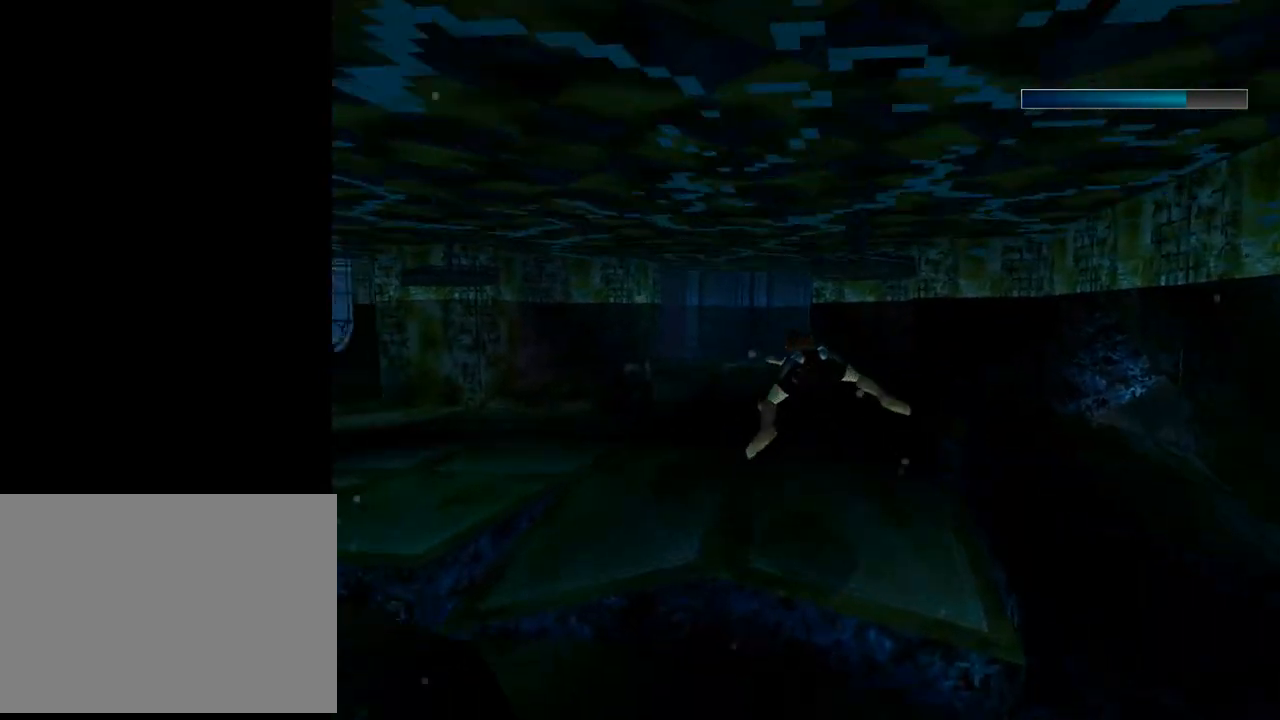
{"buttons": ["SQUARE"], "left_stick": "center", "events": []}
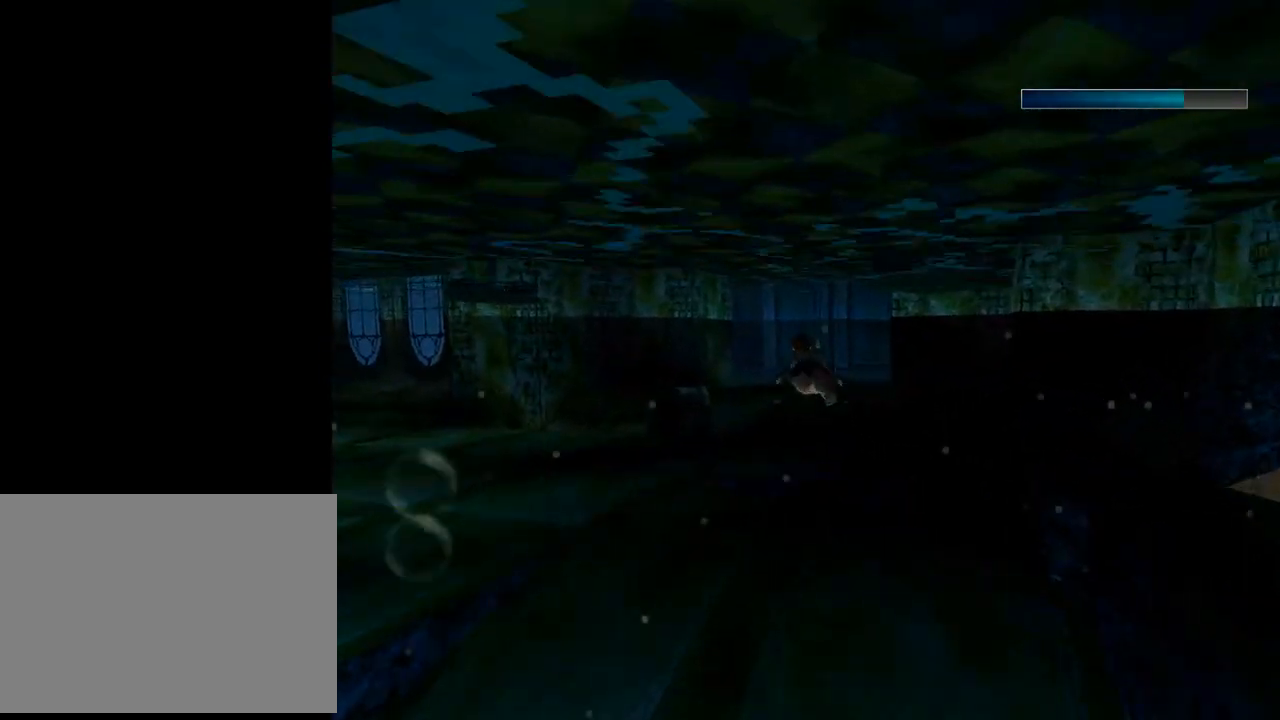
{"buttons": ["SQUARE"], "left_stick": "center", "events": [[67, "DPAD_UP", "down"], [233, "DPAD_UP", "up"]]}